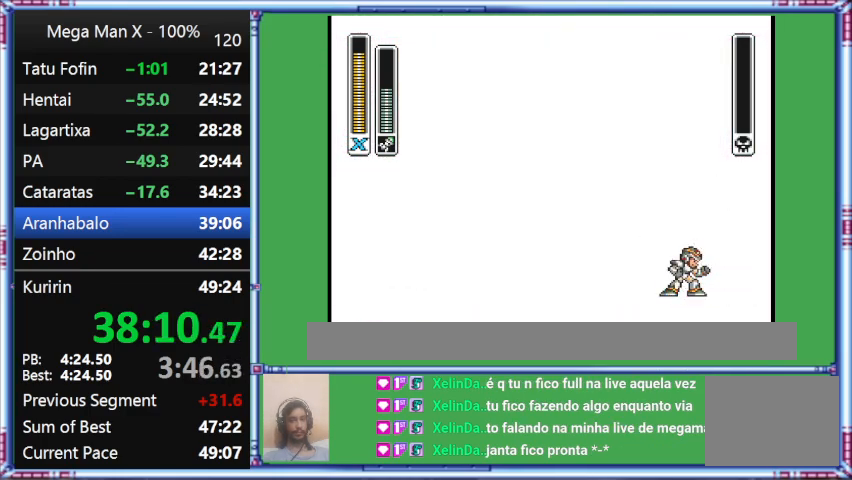
Gameplay with a controller (Nintendo layout); each line is a JSON object with the inputs held at the frame after it. "events" lists button and stick changes between this image and that frame as [ms after this image, input, new state], when the widget could be followed in between. Not read: L3 R3.
{"buttons": [], "events": []}
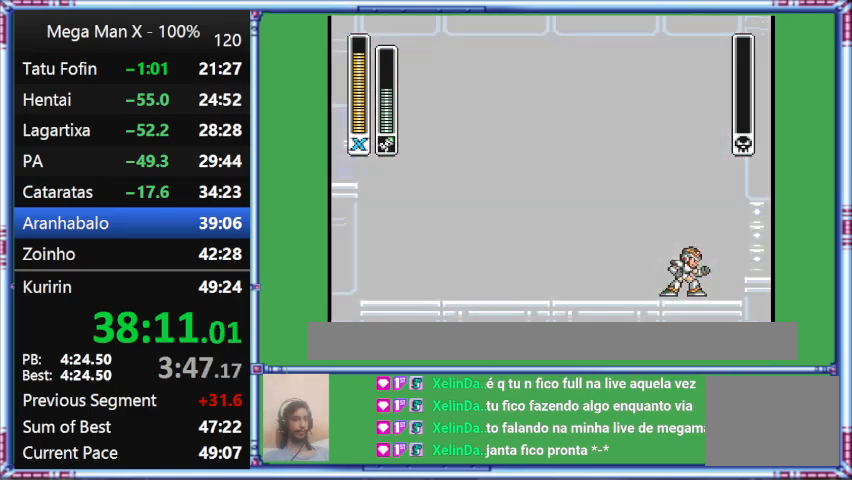
{"buttons": ["Y"], "events": [[67, "Y", "down"]]}
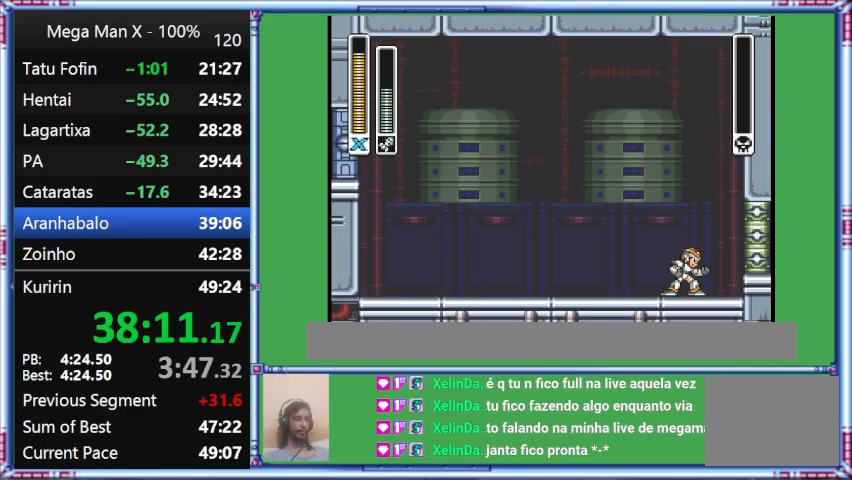
{"buttons": ["Y"], "events": []}
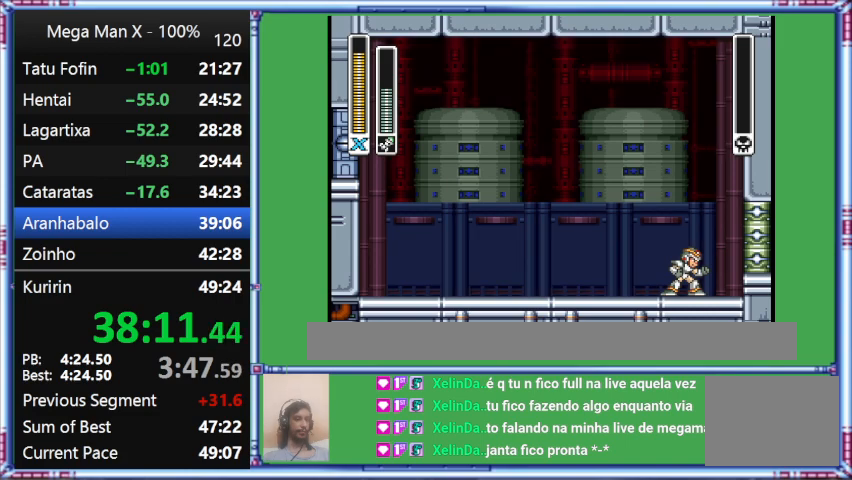
{"buttons": ["Y", "DPAD_RIGHT"], "events": [[233, "DPAD_RIGHT", "down"]]}
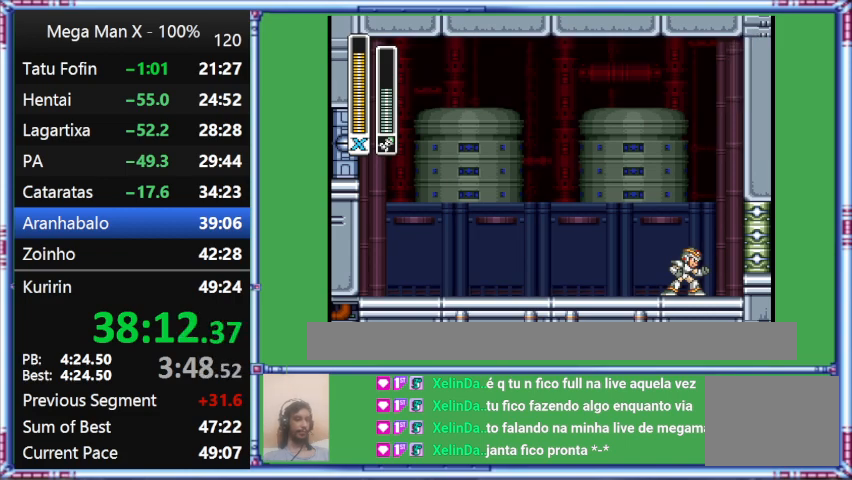
{"buttons": ["Y", "DPAD_RIGHT"], "events": []}
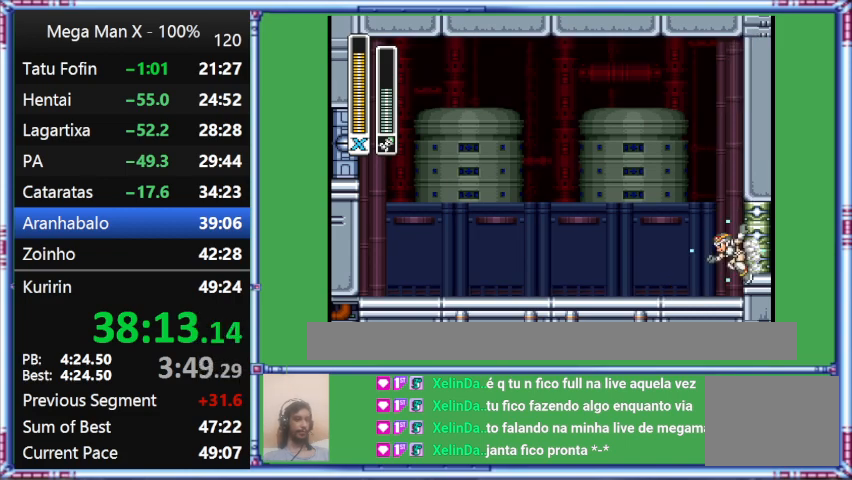
{"buttons": ["B", "Y", "DPAD_RIGHT"], "events": [[267, "B", "down"]]}
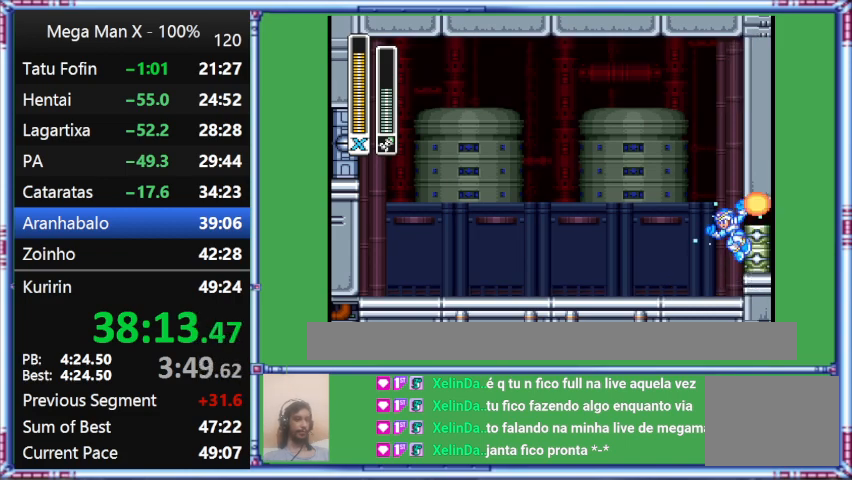
{"buttons": ["B", "Y", "DPAD_RIGHT"], "events": []}
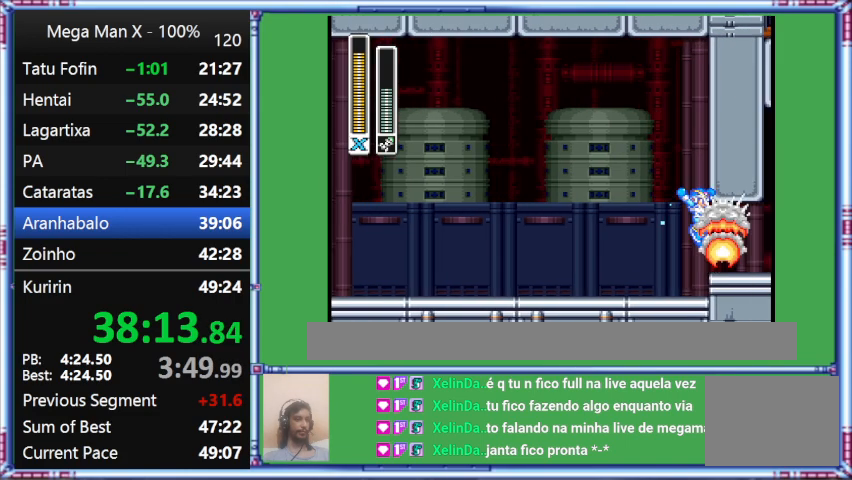
{"buttons": ["B", "Y", "DPAD_RIGHT"], "events": []}
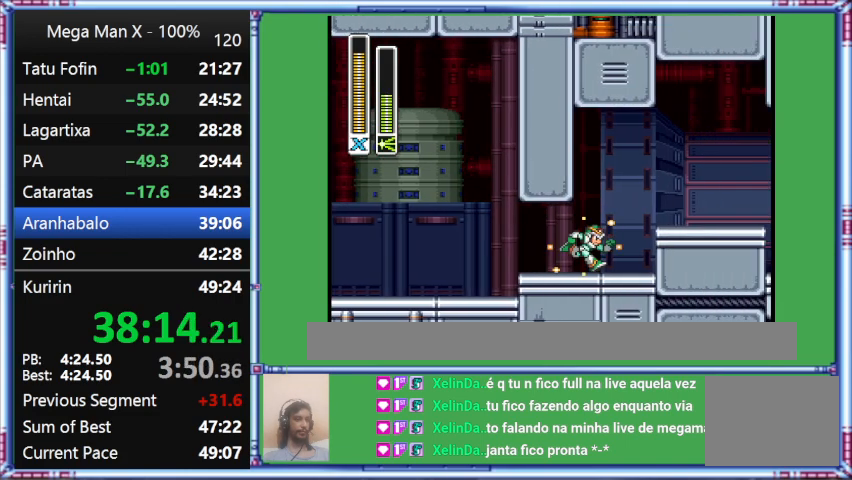
{"buttons": ["B", "Y", "DPAD_RIGHT"], "events": []}
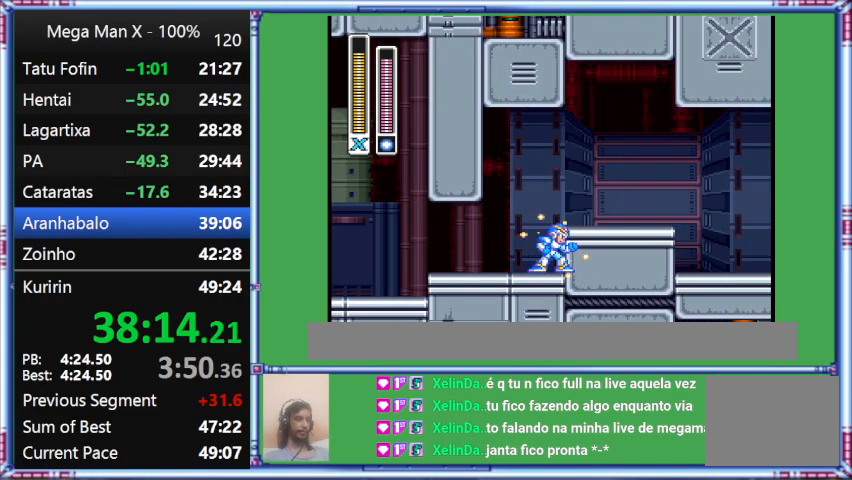
{"buttons": ["Y", "DPAD_RIGHT"], "events": [[400, "B", "up"]]}
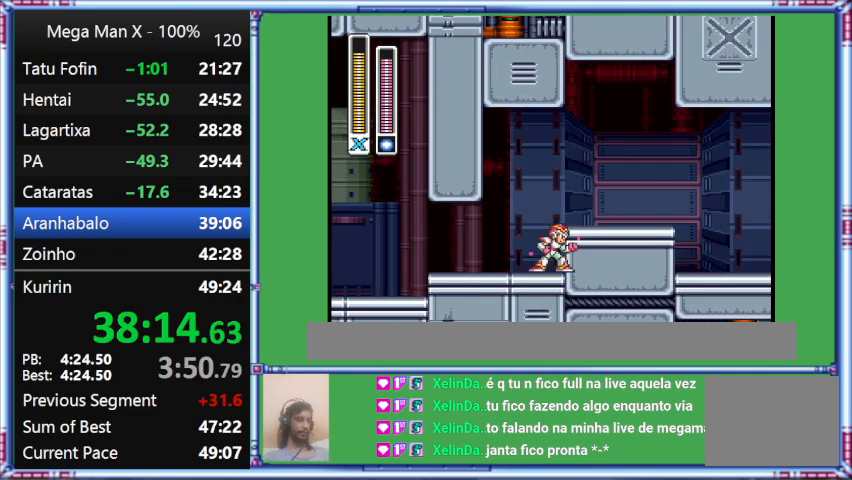
{"buttons": ["Y", "DPAD_RIGHT"], "events": []}
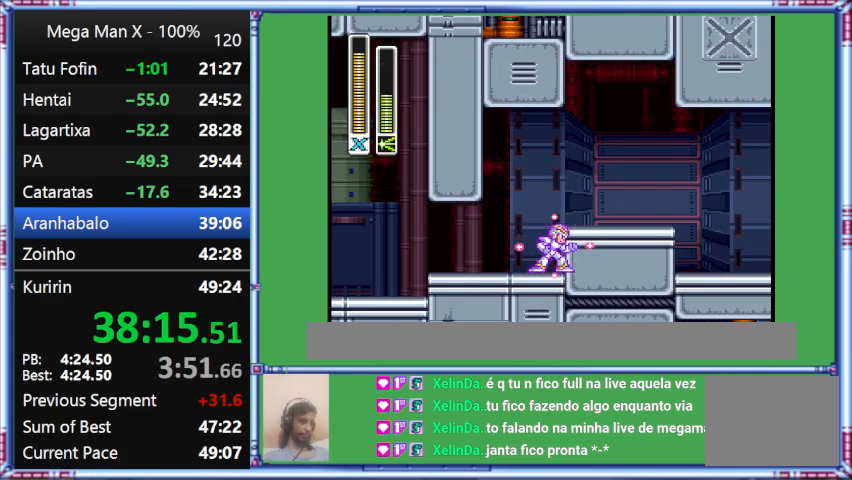
{"buttons": ["Y", "DPAD_RIGHT"], "events": []}
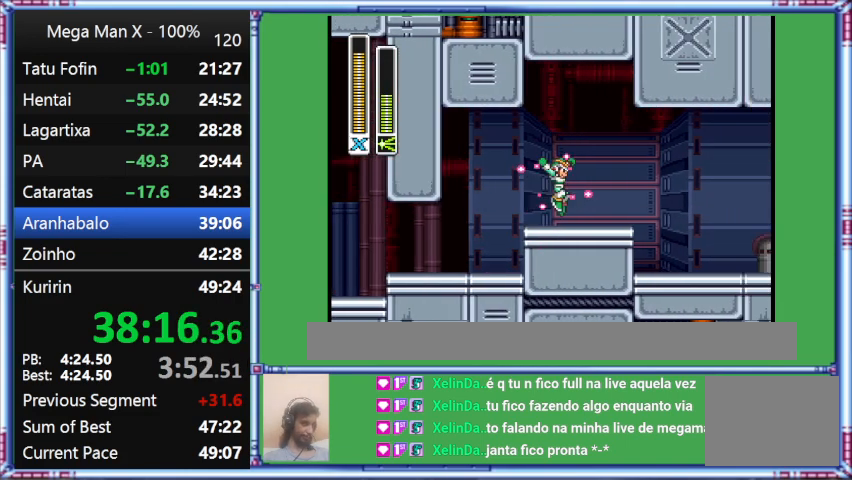
{"buttons": ["Y", "DPAD_RIGHT"], "events": []}
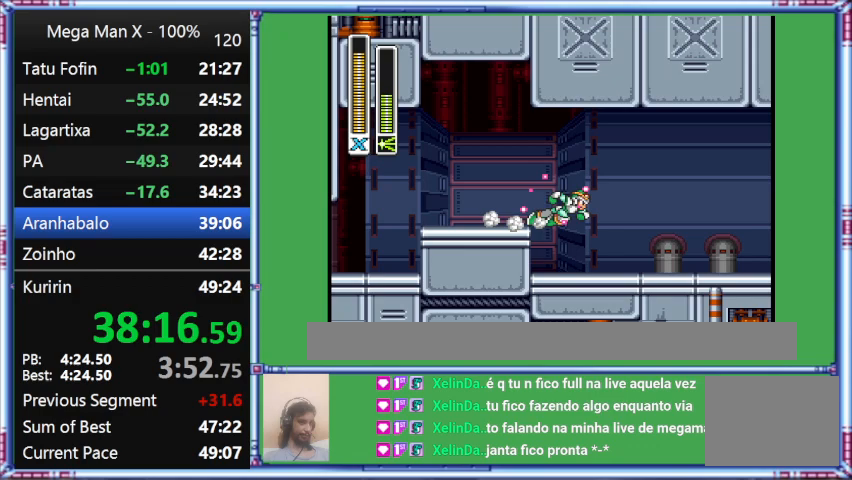
{"buttons": ["Y", "L1", "DPAD_RIGHT"], "events": [[267, "L1", "down"]]}
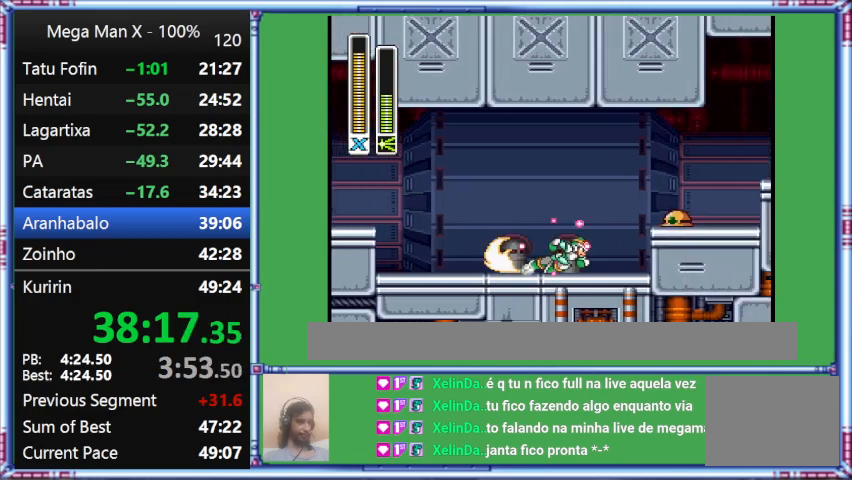
{"buttons": ["Y", "DPAD_DOWN", "DPAD_RIGHT"], "events": [[200, "DPAD_DOWN", "down"], [200, "L1", "up"]]}
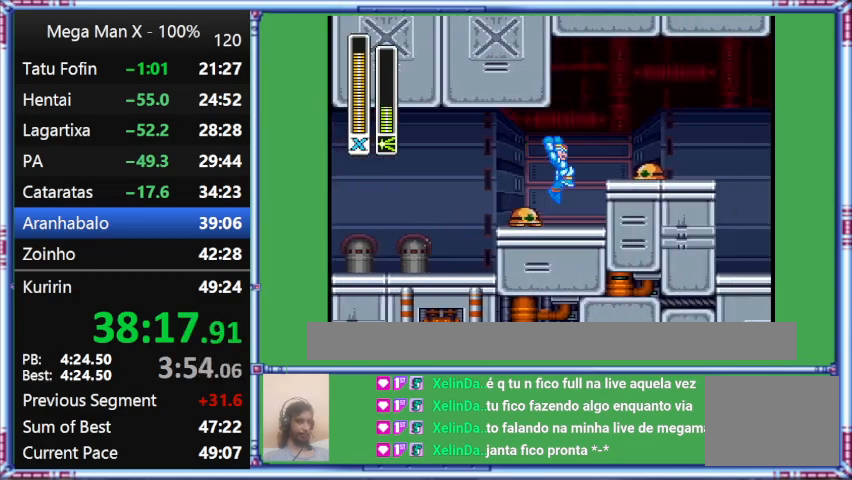
{"buttons": ["B", "L1", "DPAD_RIGHT"], "events": [[200, "B", "down"], [200, "DPAD_DOWN", "up"], [200, "L1", "down"], [200, "Y", "up"]]}
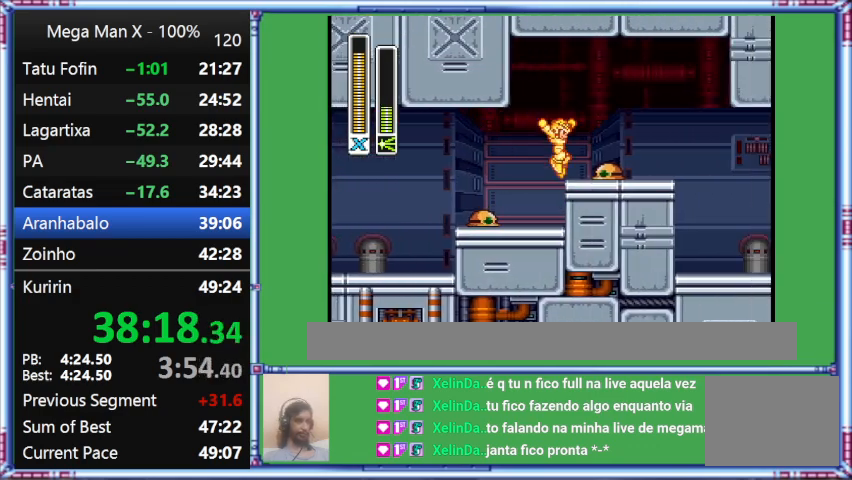
{"buttons": ["DPAD_DOWN", "DPAD_RIGHT"], "events": [[367, "B", "up"], [367, "DPAD_DOWN", "down"], [367, "L1", "up"]]}
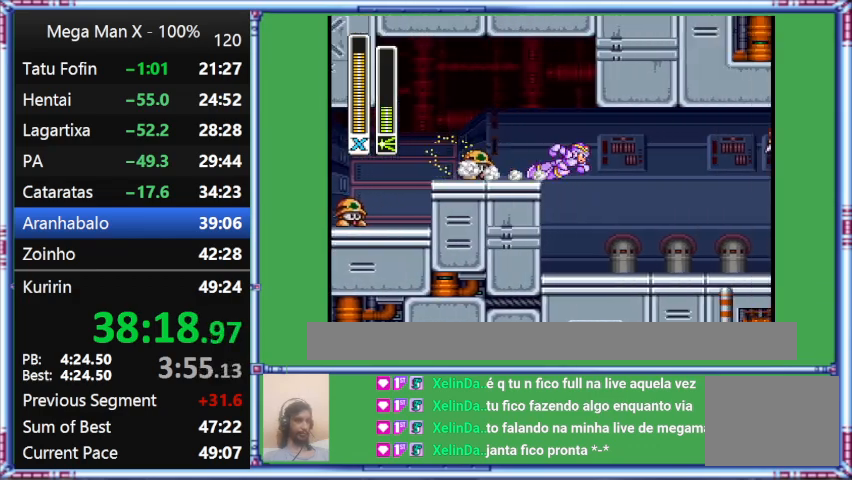
{"buttons": ["L1", "DPAD_RIGHT"], "events": [[267, "DPAD_DOWN", "up"], [267, "L1", "down"]]}
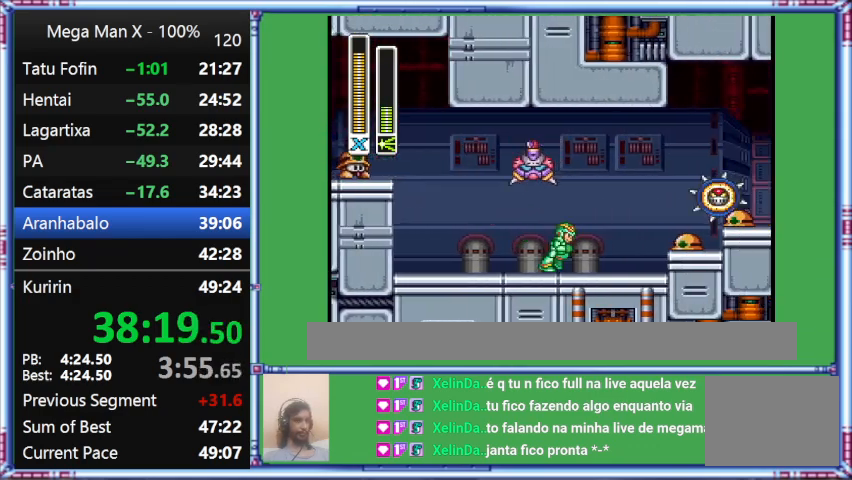
{"buttons": ["DPAD_DOWN", "DPAD_RIGHT"], "events": [[333, "DPAD_DOWN", "down"], [333, "L1", "up"]]}
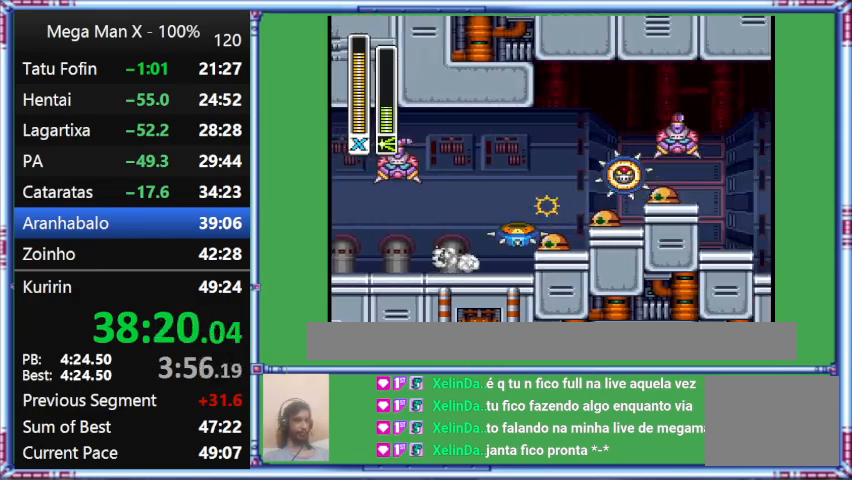
{"buttons": ["B", "Y", "L1", "DPAD_RIGHT"], "events": [[233, "B", "down"], [233, "DPAD_DOWN", "up"], [233, "L1", "down"], [233, "Y", "down"]]}
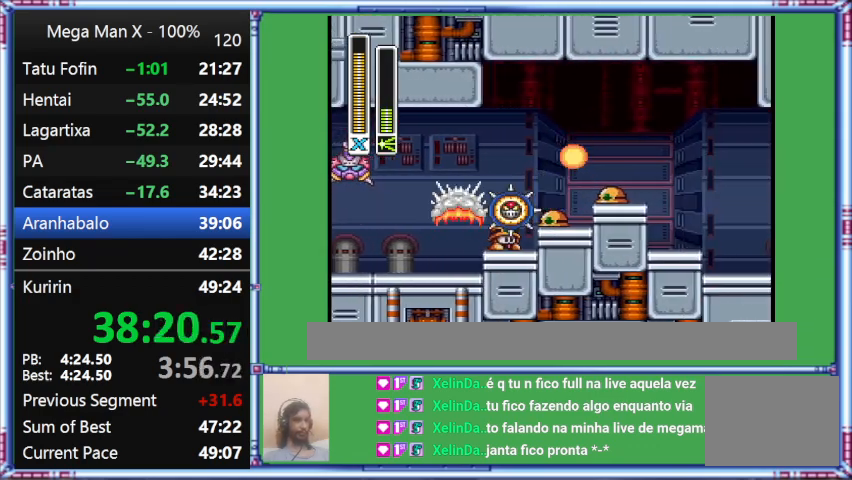
{"buttons": ["B", "L1", "DPAD_RIGHT"], "events": [[267, "Y", "up"]]}
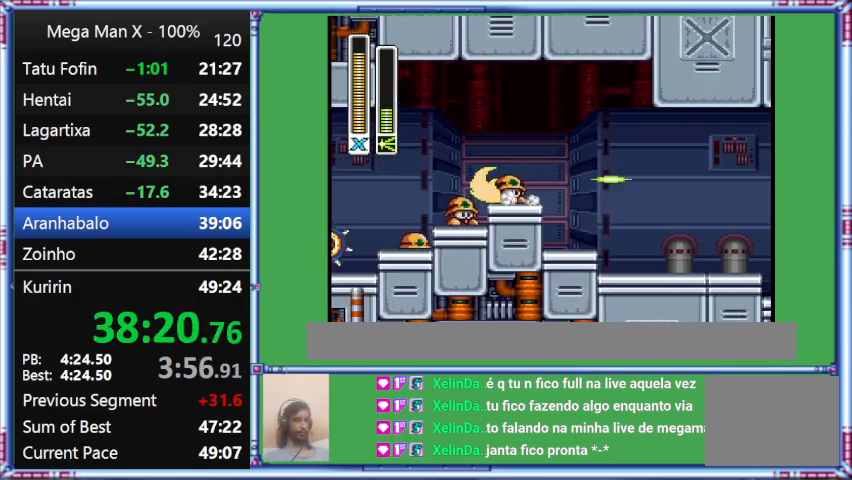
{"buttons": ["DPAD_RIGHT"], "events": [[233, "B", "up"], [233, "L1", "up"]]}
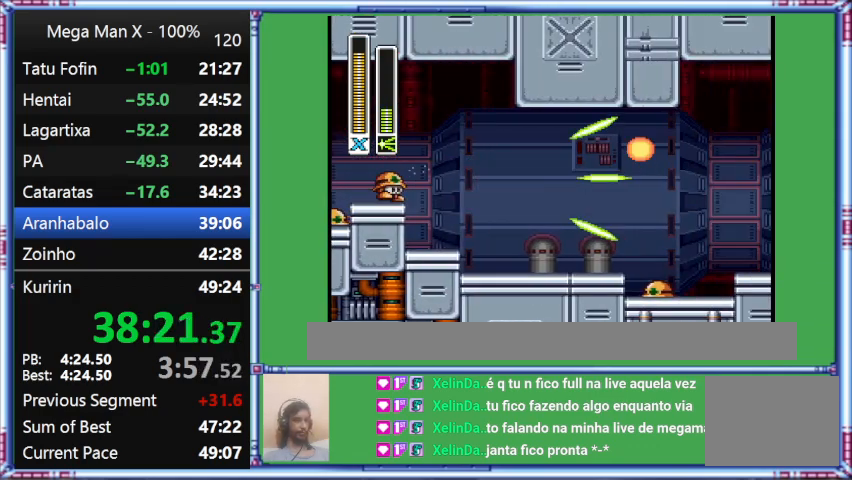
{"buttons": ["L1", "DPAD_DOWN", "DPAD_RIGHT"], "events": [[100, "DPAD_DOWN", "down"], [100, "L1", "down"]]}
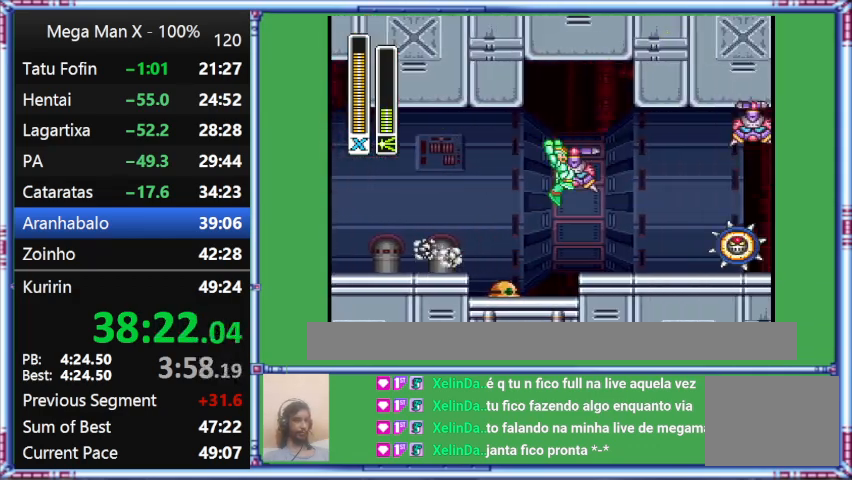
{"buttons": ["B", "Y", "L1", "DPAD_DOWN", "DPAD_RIGHT"], "events": [[333, "B", "down"], [333, "Y", "down"]]}
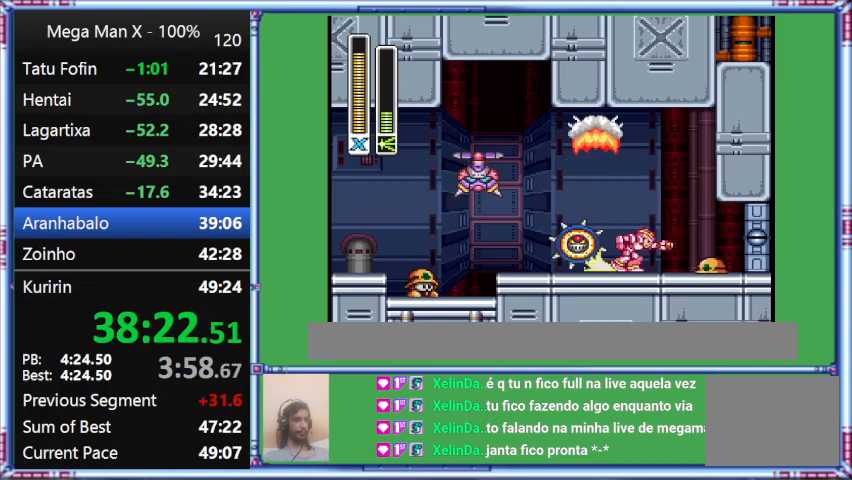
{"buttons": ["DPAD_DOWN", "DPAD_RIGHT"], "events": [[400, "B", "up"], [400, "L1", "up"], [400, "Y", "up"]]}
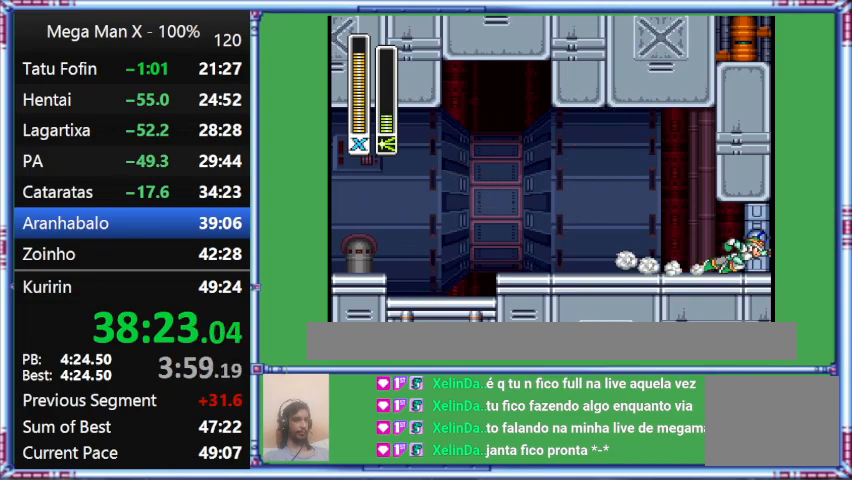
{"buttons": ["Y", "DPAD_DOWN", "DPAD_RIGHT"], "events": [[267, "Y", "down"]]}
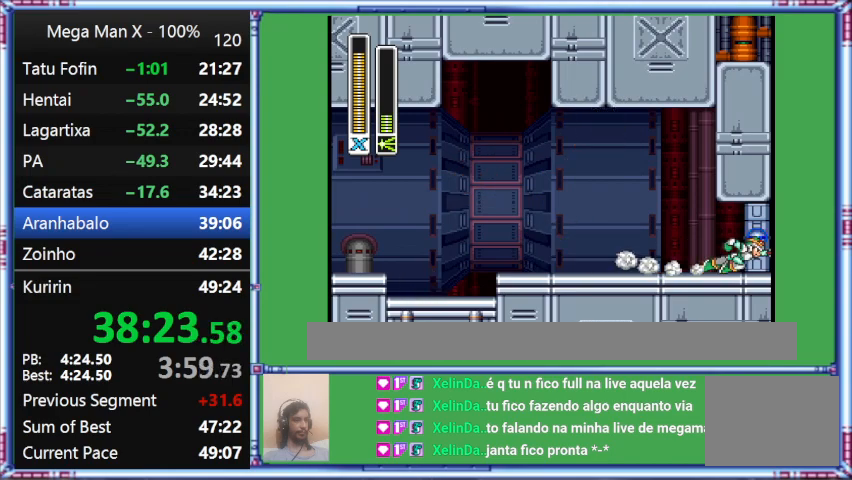
{"buttons": [], "events": [[333, "DPAD_DOWN", "up"], [333, "DPAD_RIGHT", "up"], [333, "Y", "up"]]}